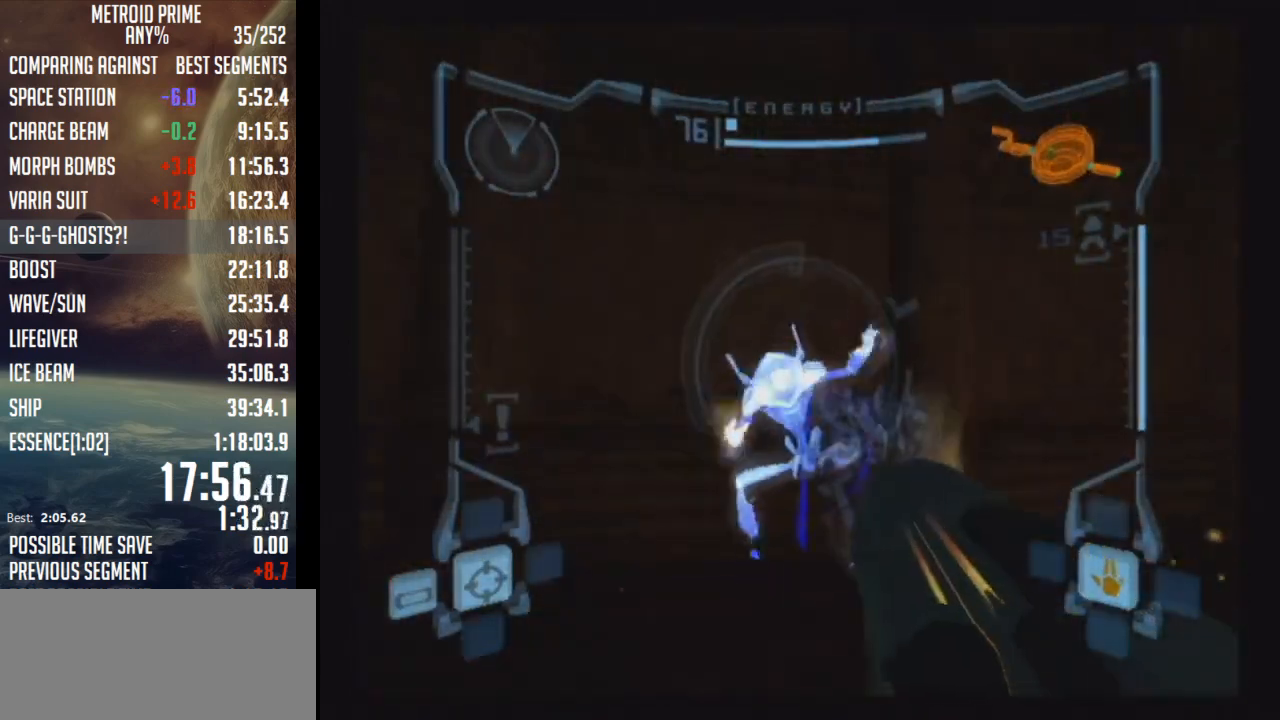
Gameplay with a controller (Nintendo layout); each line is a JSON object with the inputs held at the frame after it. "events" lists button and stick changes between this image and that frame as [ms after this image, input, new state], when the widget could be followed in between. Not read: L3 R3.
{"buttons": ["A", "L1"], "left_stick": "center", "right_stick": "center", "events": [[383, "left_stick", "up-left"], [483, "left_stick", "center"]]}
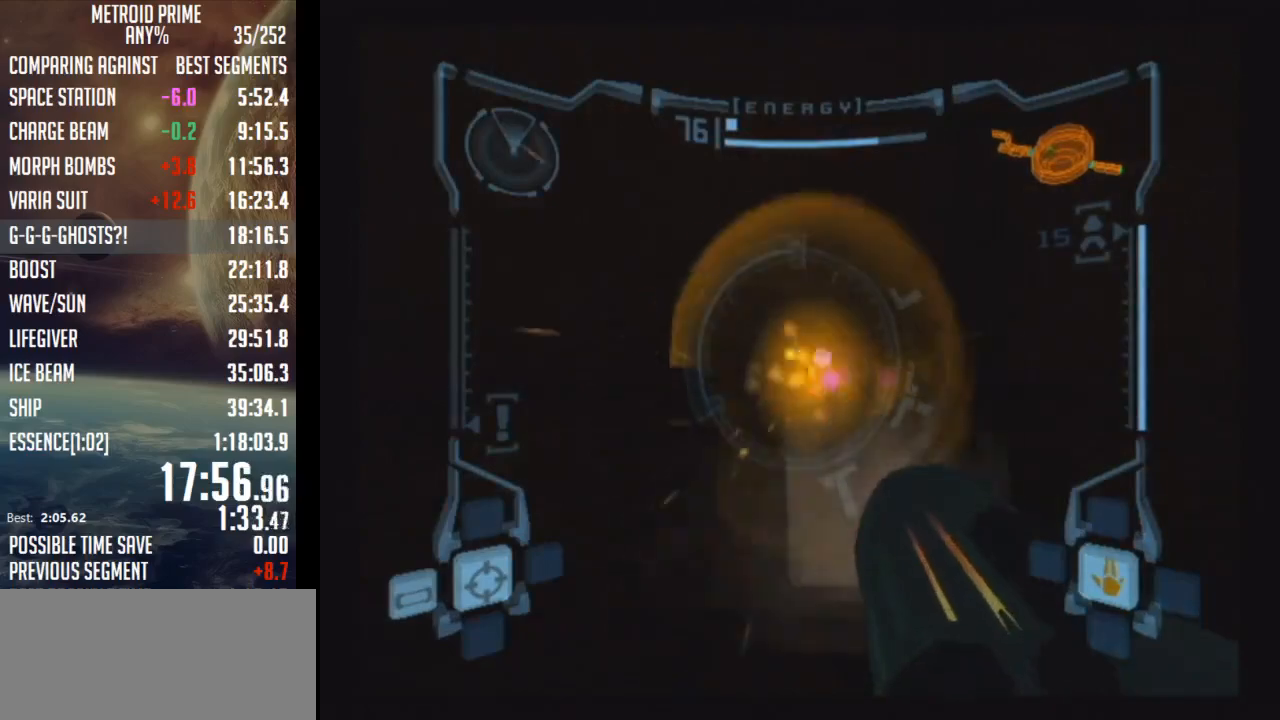
{"buttons": ["A", "L1"], "left_stick": "center", "right_stick": "center", "events": [[167, "left_stick", "down-right"], [350, "left_stick", "up-right"], [483, "left_stick", "center"]]}
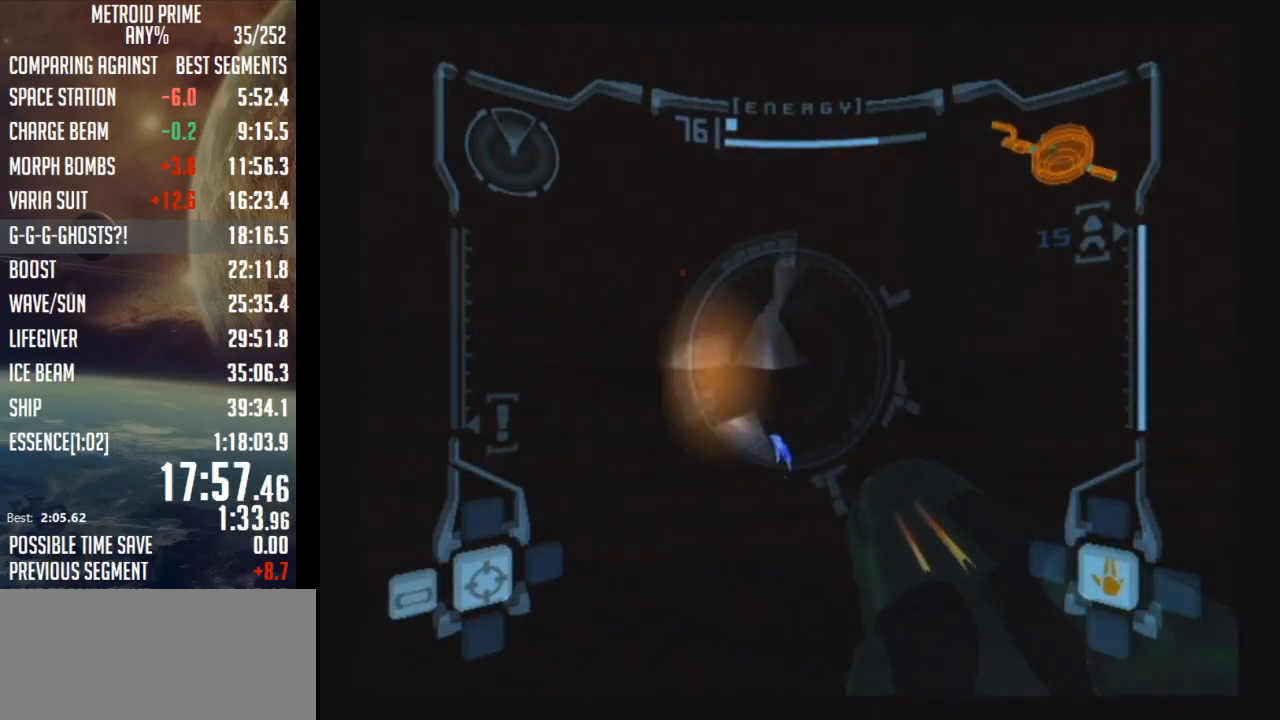
{"buttons": ["A", "L1"], "left_stick": "down", "right_stick": "center", "events": [[100, "left_stick", "up"], [383, "left_stick", "right"], [417, "A", "up"], [483, "A", "down"], [483, "left_stick", "down"]]}
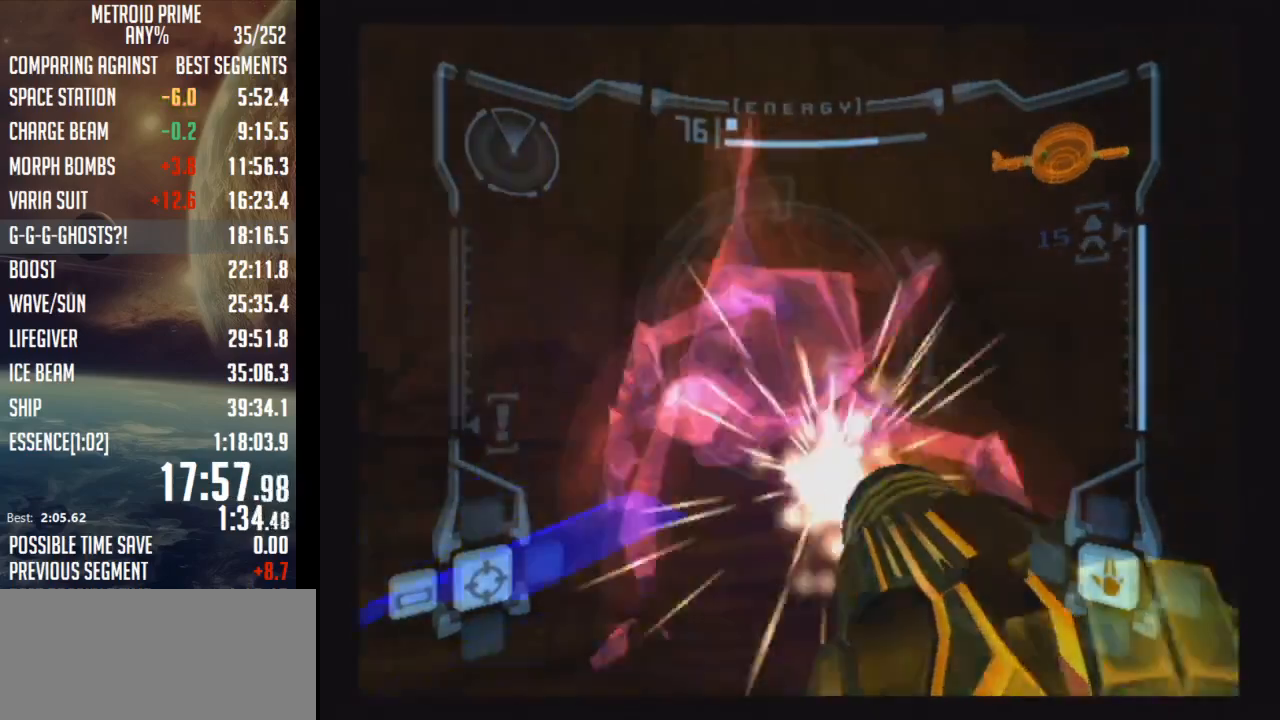
{"buttons": ["A", "L1"], "left_stick": "down-right", "right_stick": "center", "events": [[317, "left_stick", "down-right"]]}
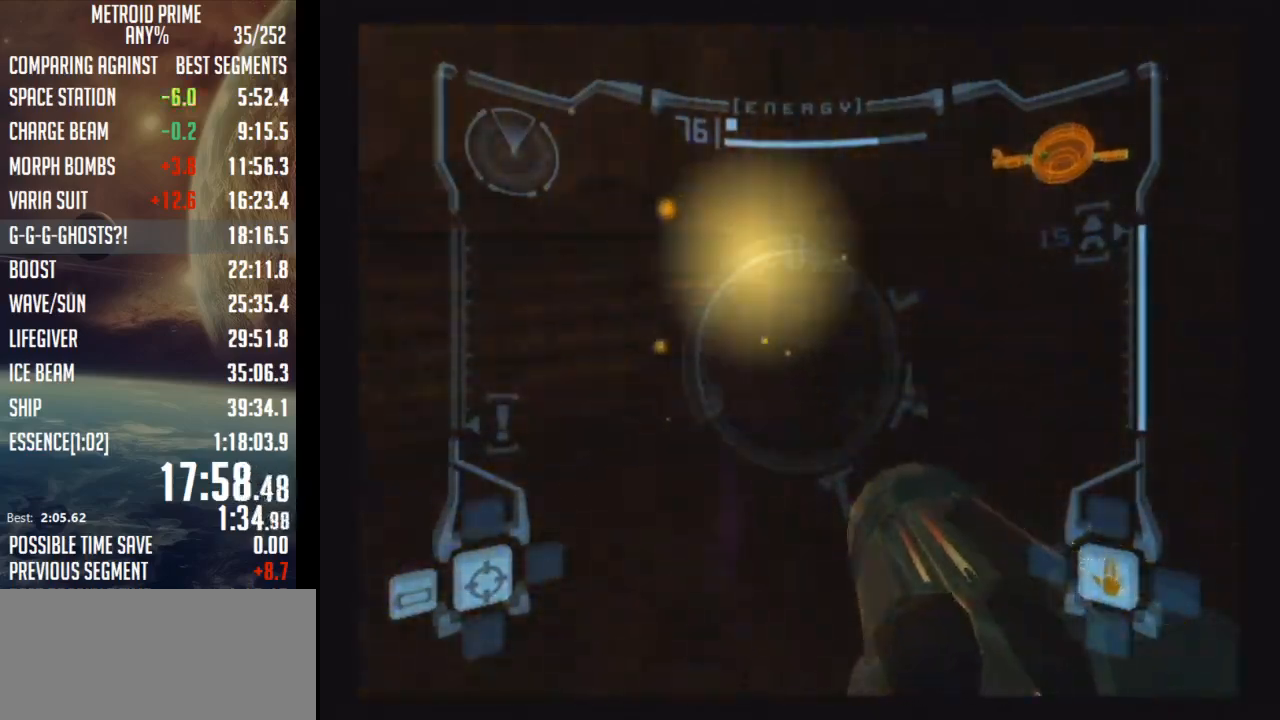
{"buttons": ["A", "L1"], "left_stick": "down-right", "right_stick": "center", "events": [[50, "left_stick", "right"], [483, "left_stick", "down-right"]]}
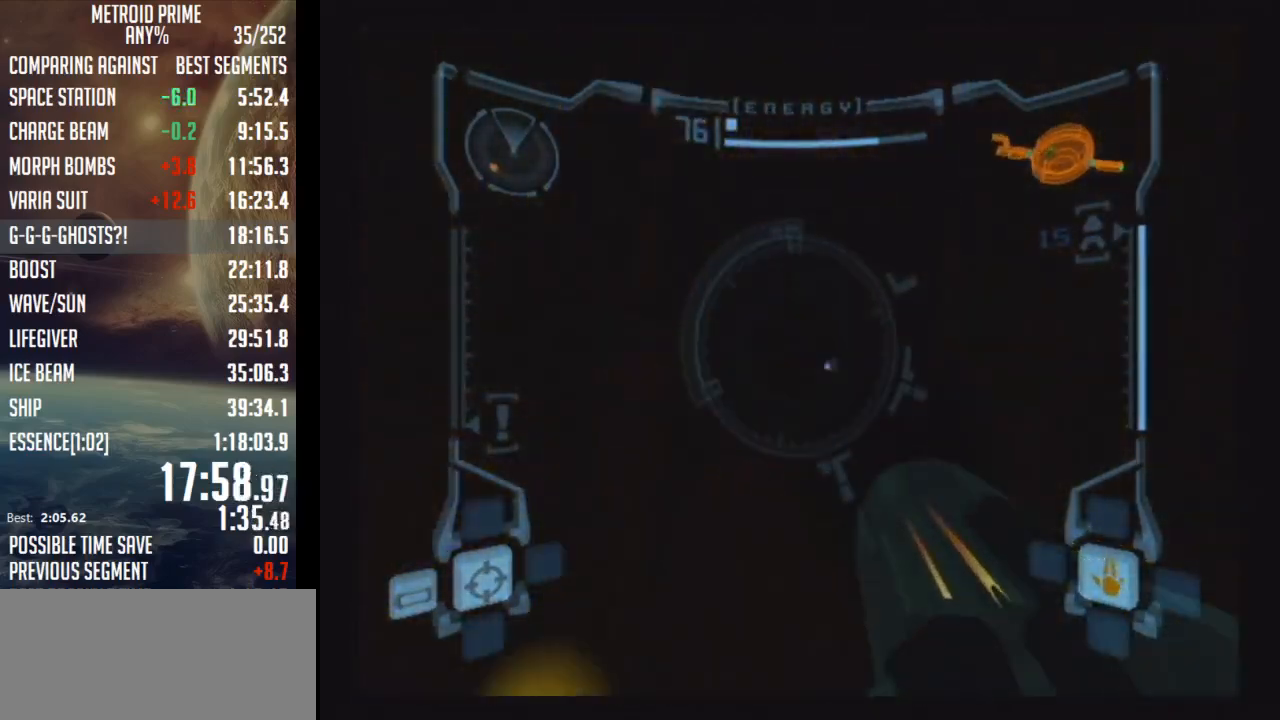
{"buttons": ["A", "L1"], "left_stick": "up", "right_stick": "center", "events": [[200, "left_stick", "center"], [467, "left_stick", "up"]]}
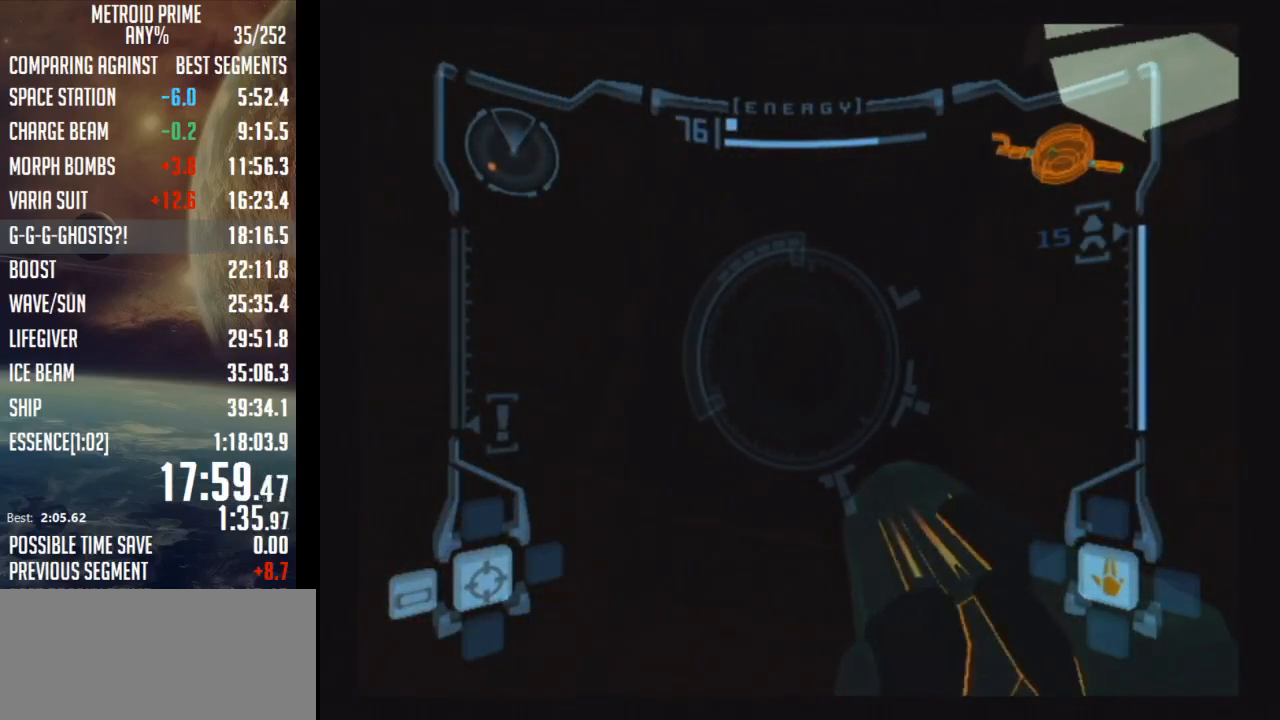
{"buttons": ["A", "L1"], "left_stick": "up", "right_stick": "center", "events": []}
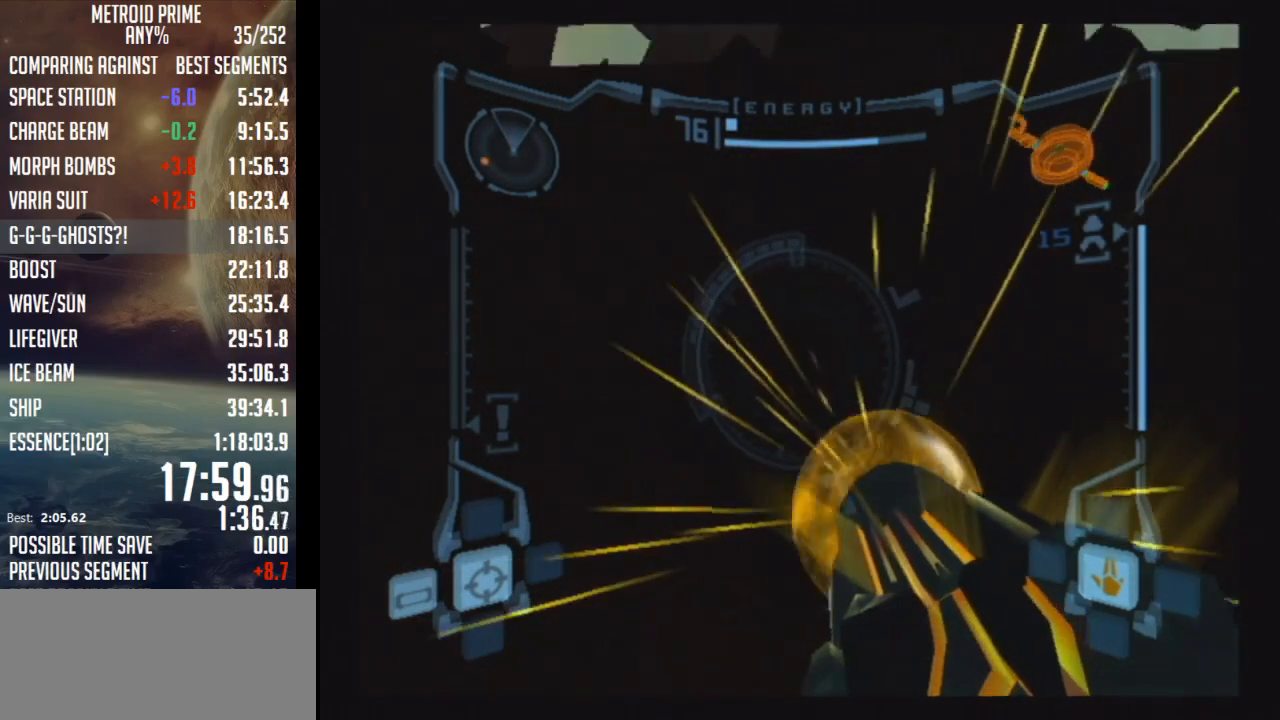
{"buttons": ["A", "L1"], "left_stick": "down-left", "right_stick": "center", "events": [[17, "left_stick", "center"], [67, "left_stick", "down-left"]]}
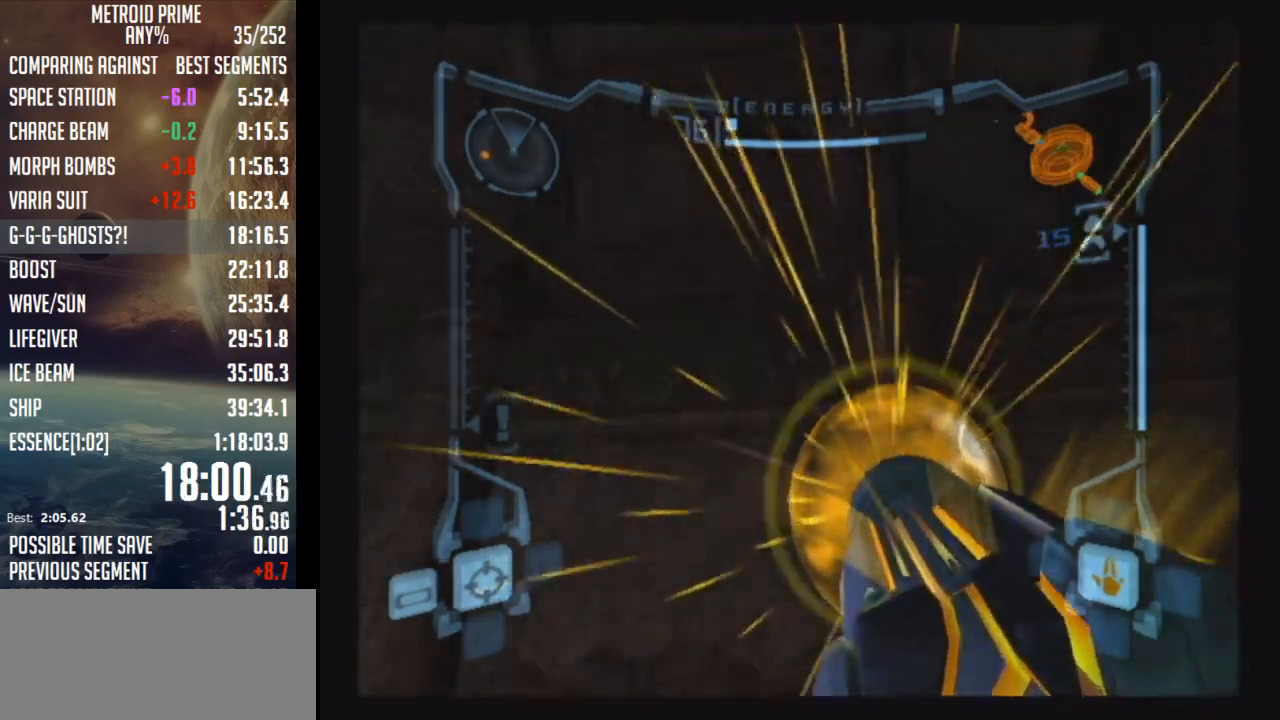
{"buttons": ["A"], "left_stick": "left", "right_stick": "center", "events": [[167, "L1", "up"], [283, "left_stick", "left"]]}
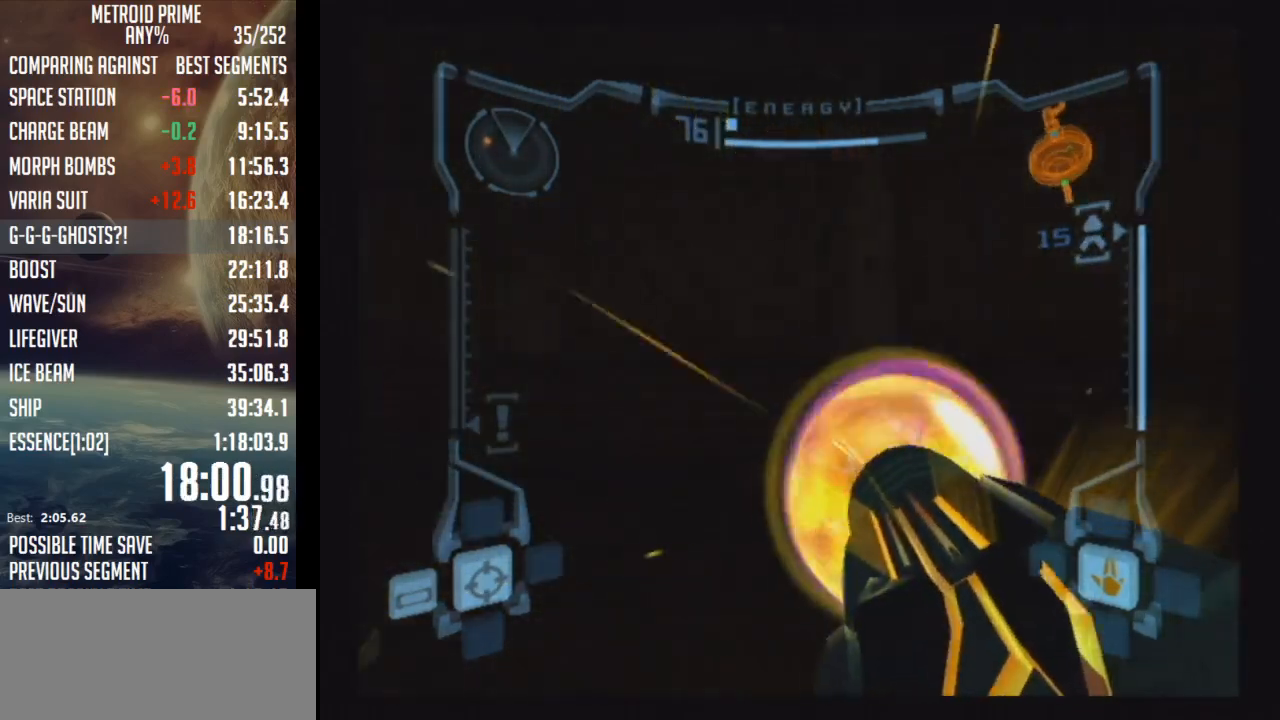
{"buttons": ["A"], "left_stick": "left", "right_stick": "center", "events": []}
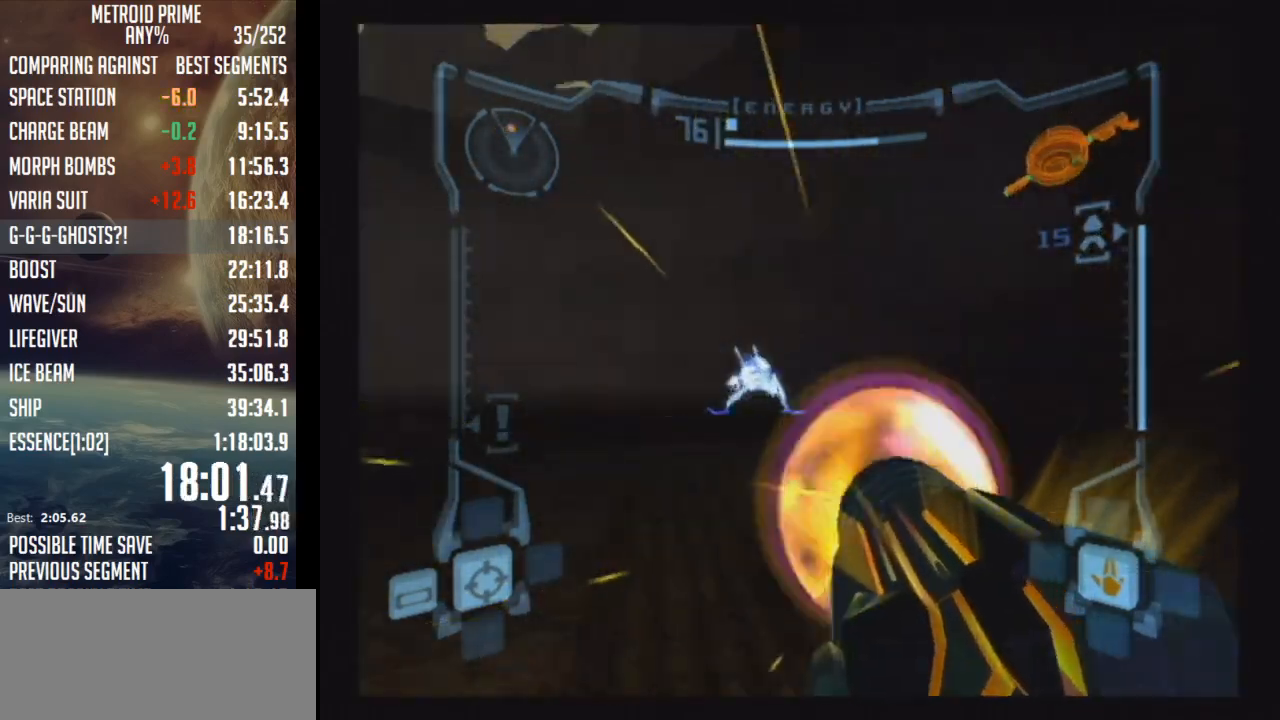
{"buttons": ["A", "L1"], "left_stick": "up-right", "right_stick": "center", "events": [[33, "L1", "down"], [67, "A", "up"], [67, "left_stick", "up-right"], [133, "A", "down"]]}
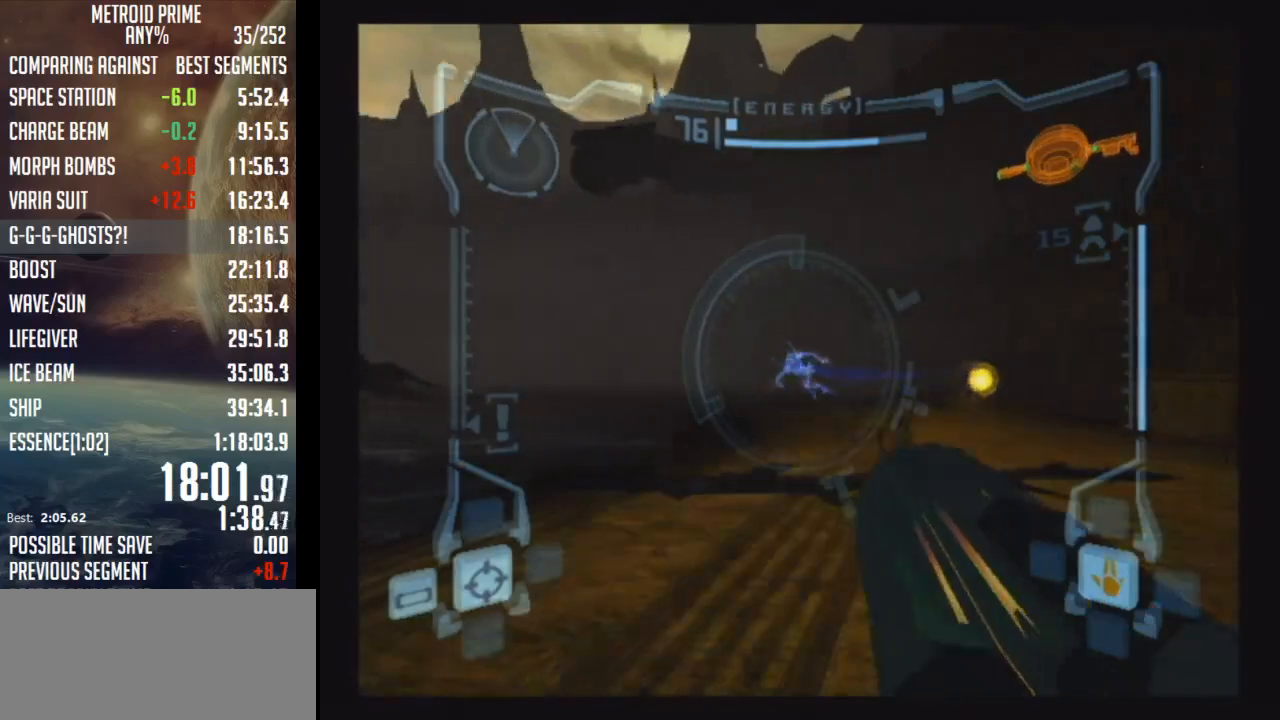
{"buttons": ["L1"], "left_stick": "up-right", "right_stick": "center", "events": [[167, "A", "up"], [267, "A", "down"], [317, "A", "up"], [383, "A", "down"], [450, "A", "up"]]}
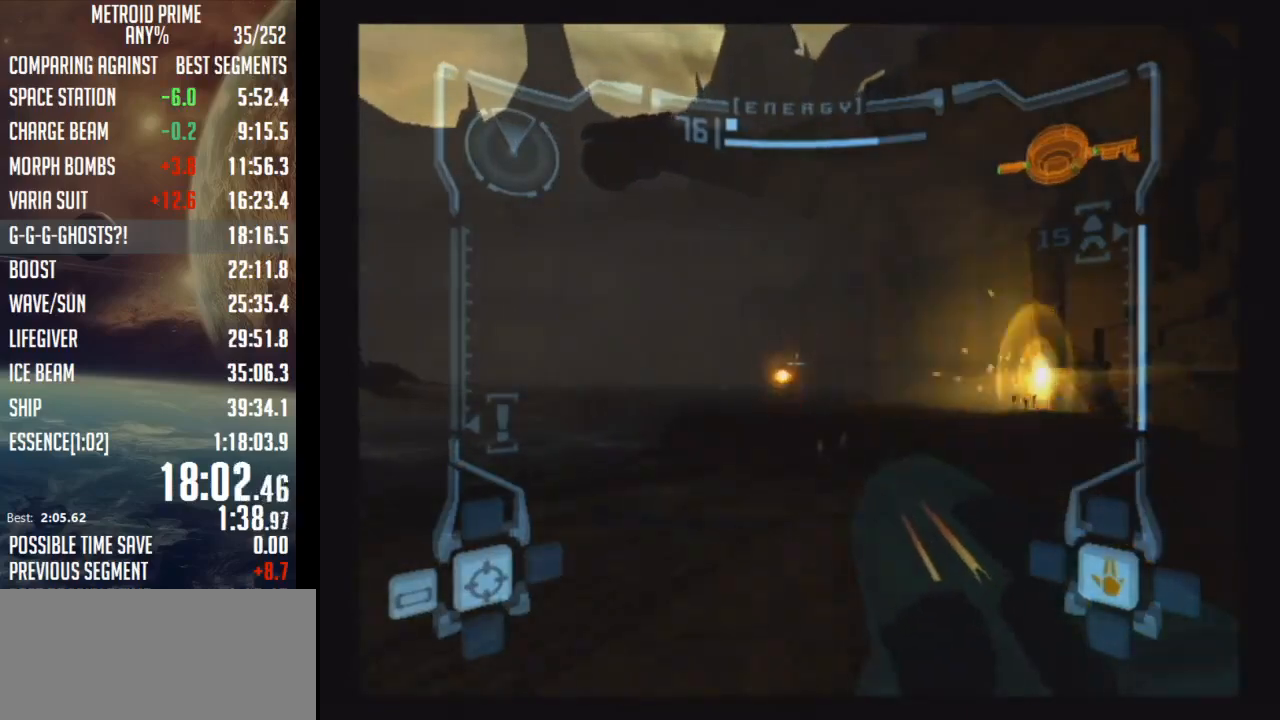
{"buttons": [], "left_stick": "right", "right_stick": "center", "events": [[33, "A", "down"], [33, "L1", "up"], [67, "A", "up"], [100, "left_stick", "left"], [133, "A", "down"], [200, "A", "up"], [250, "A", "down"], [333, "A", "up"], [333, "left_stick", "right"], [417, "A", "down"], [450, "A", "up"]]}
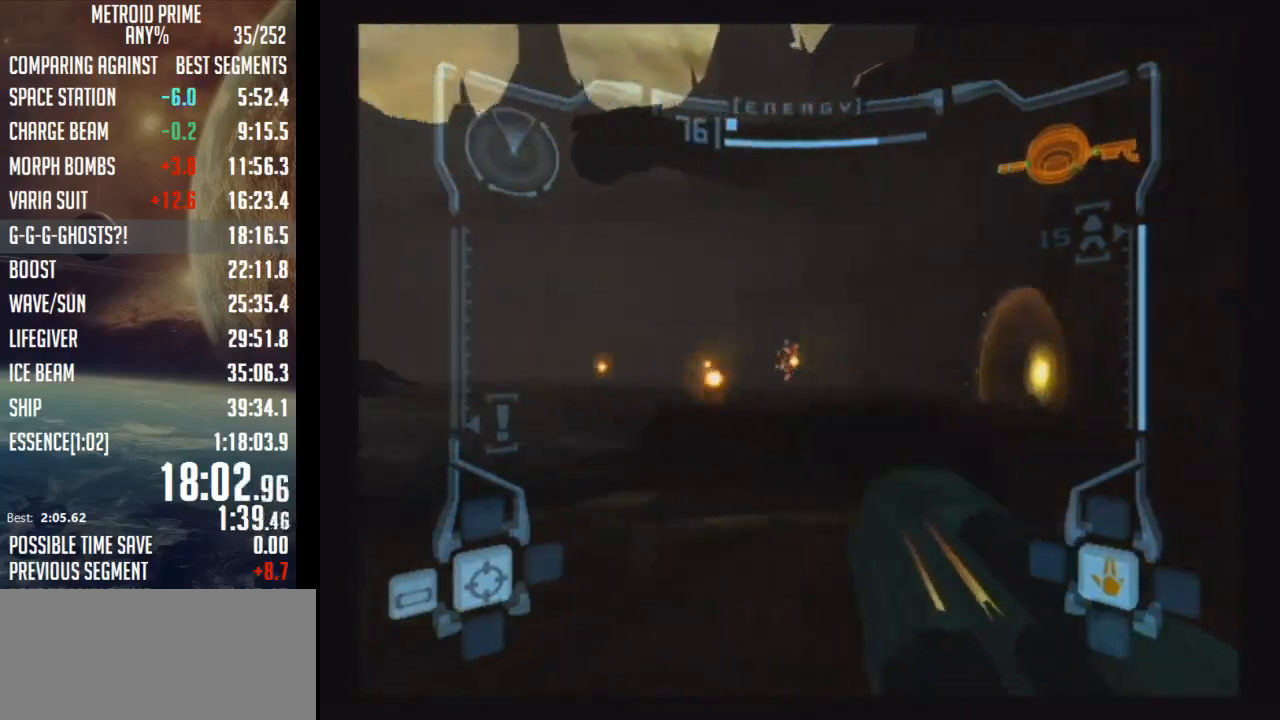
{"buttons": ["A"], "left_stick": "left", "right_stick": "center", "events": [[17, "left_stick", "up-right"], [67, "A", "down"], [67, "L1", "down"], [133, "B", "down"], [283, "B", "up"], [317, "L1", "up"], [383, "left_stick", "up-left"], [467, "left_stick", "left"]]}
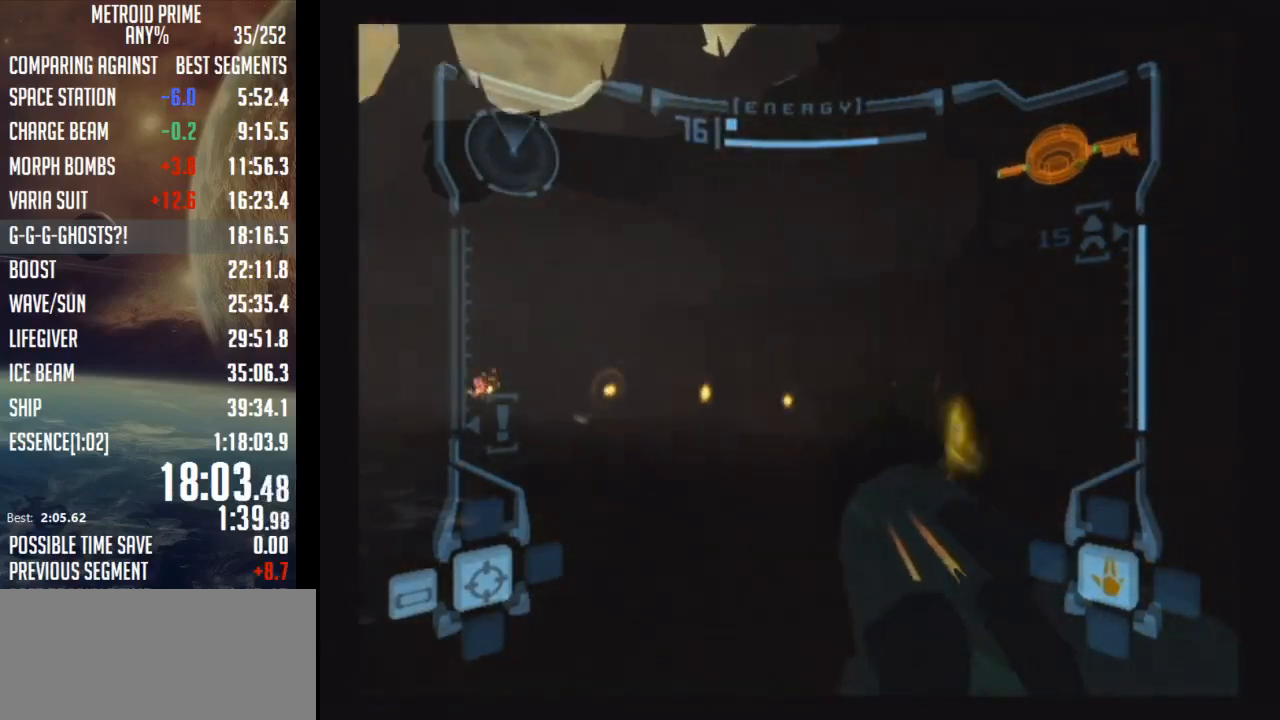
{"buttons": ["A"], "left_stick": "left", "right_stick": "center", "events": []}
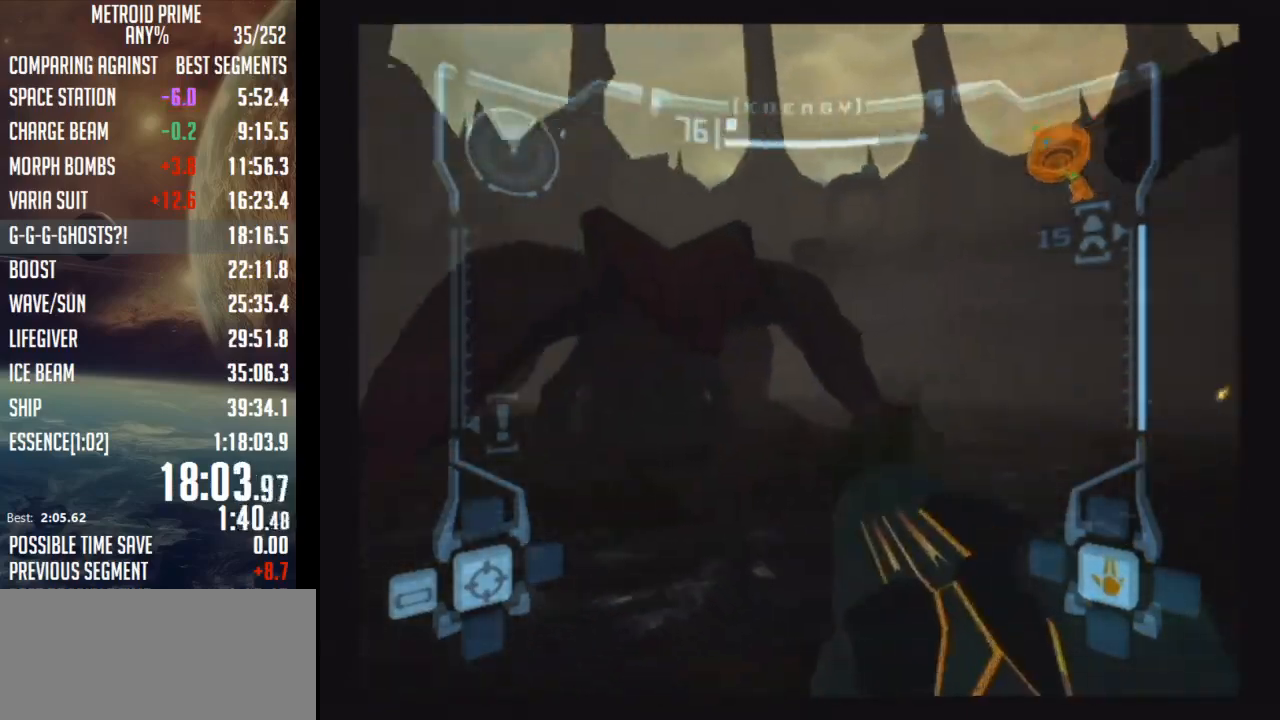
{"buttons": ["A", "L1"], "left_stick": "down-left", "right_stick": "center", "events": [[100, "B", "down"], [233, "B", "up"], [467, "left_stick", "down-left"], [500, "L1", "down"]]}
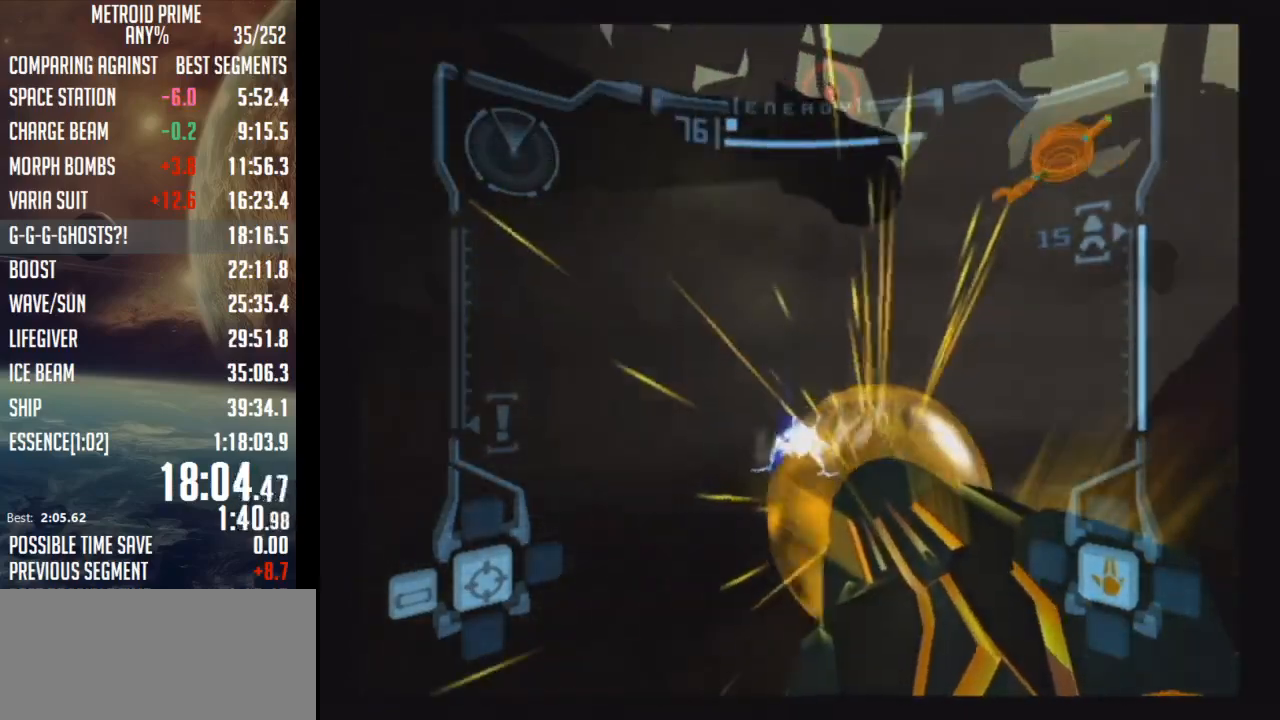
{"buttons": ["A", "L1"], "left_stick": "up-left", "right_stick": "center", "events": [[33, "left_stick", "down"], [217, "left_stick", "up"], [350, "left_stick", "up-left"]]}
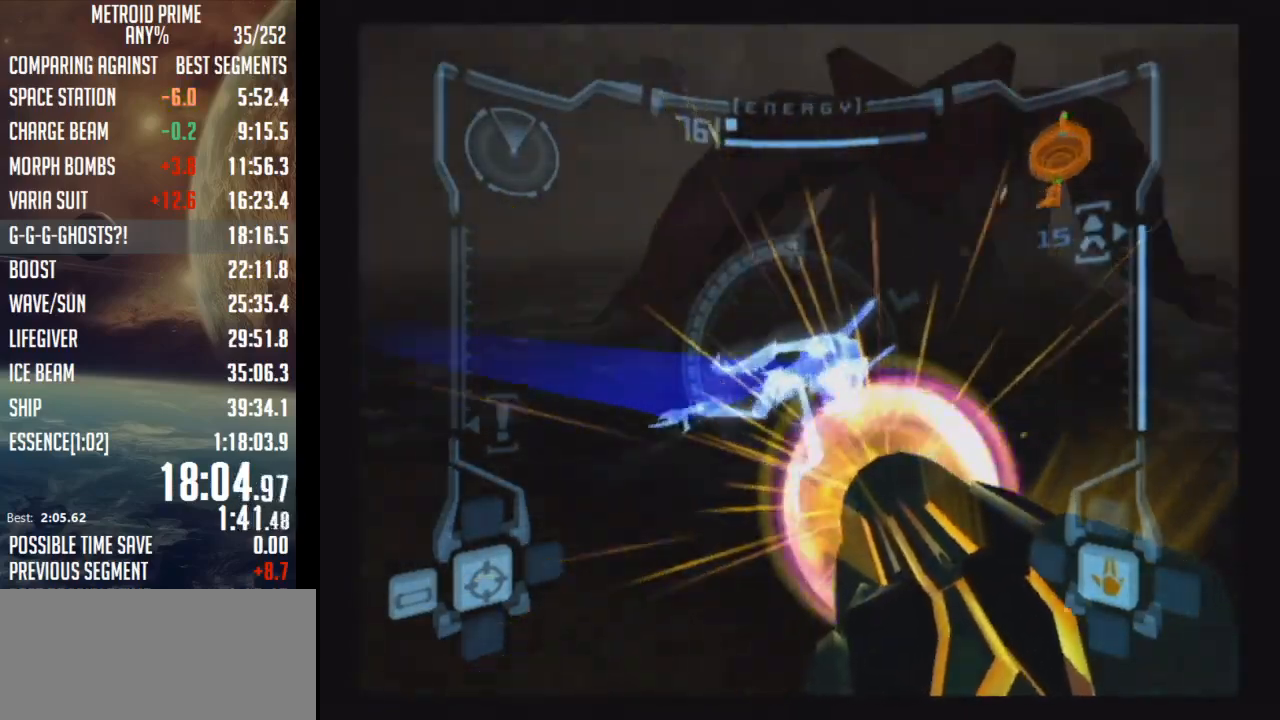
{"buttons": ["A", "L1"], "left_stick": "up-left", "right_stick": "center", "events": [[67, "left_stick", "up-right"], [317, "left_stick", "up-left"]]}
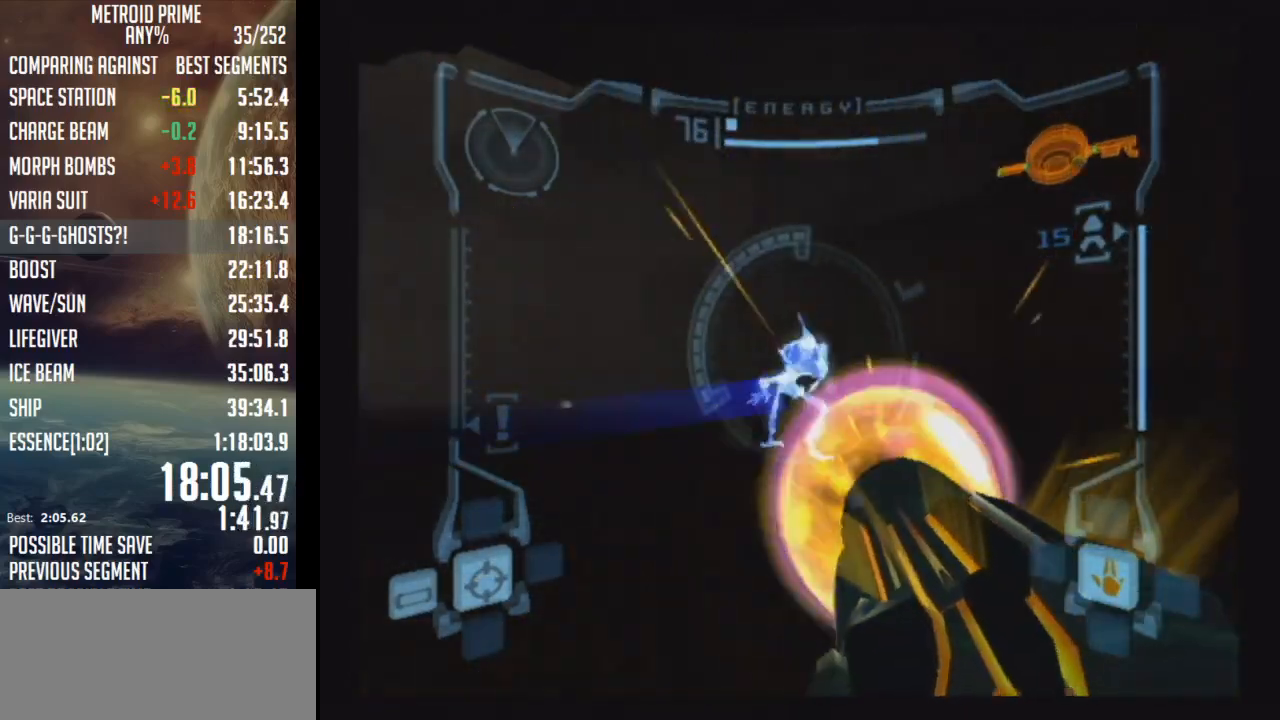
{"buttons": ["A", "L1"], "left_stick": "up", "right_stick": "center", "events": [[483, "left_stick", "up"]]}
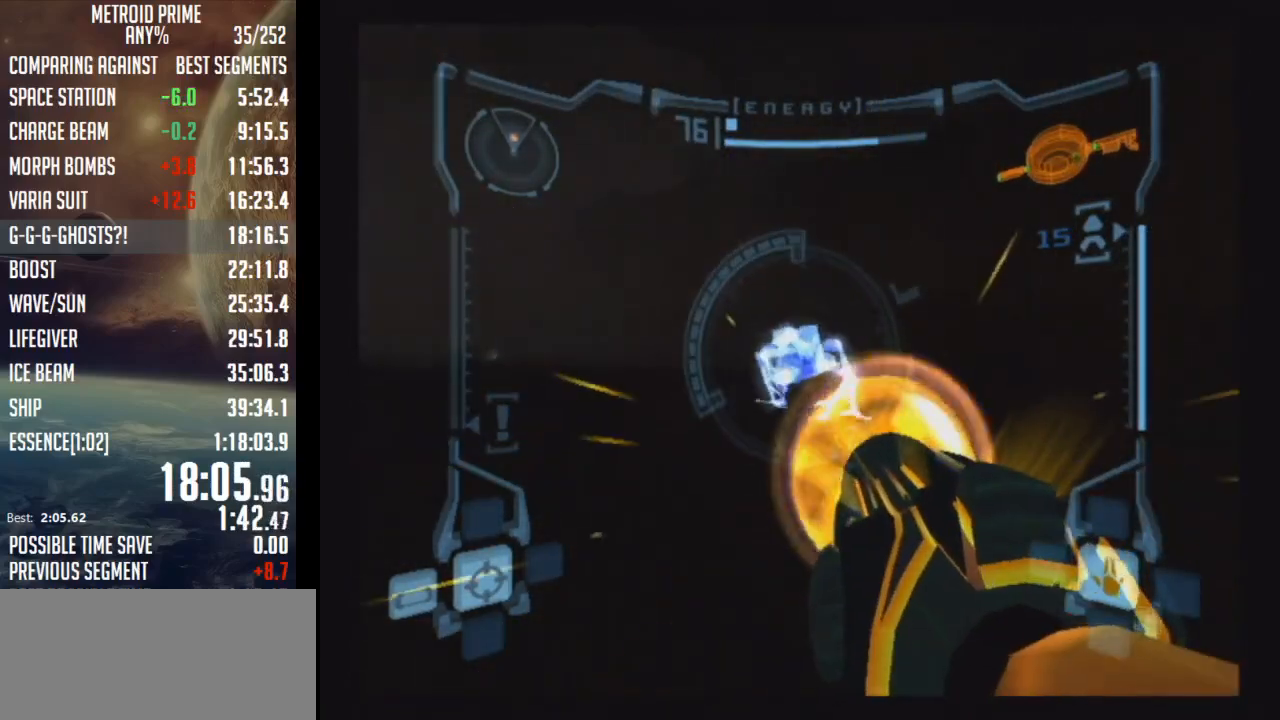
{"buttons": ["A", "L1"], "left_stick": "up", "right_stick": "center", "events": []}
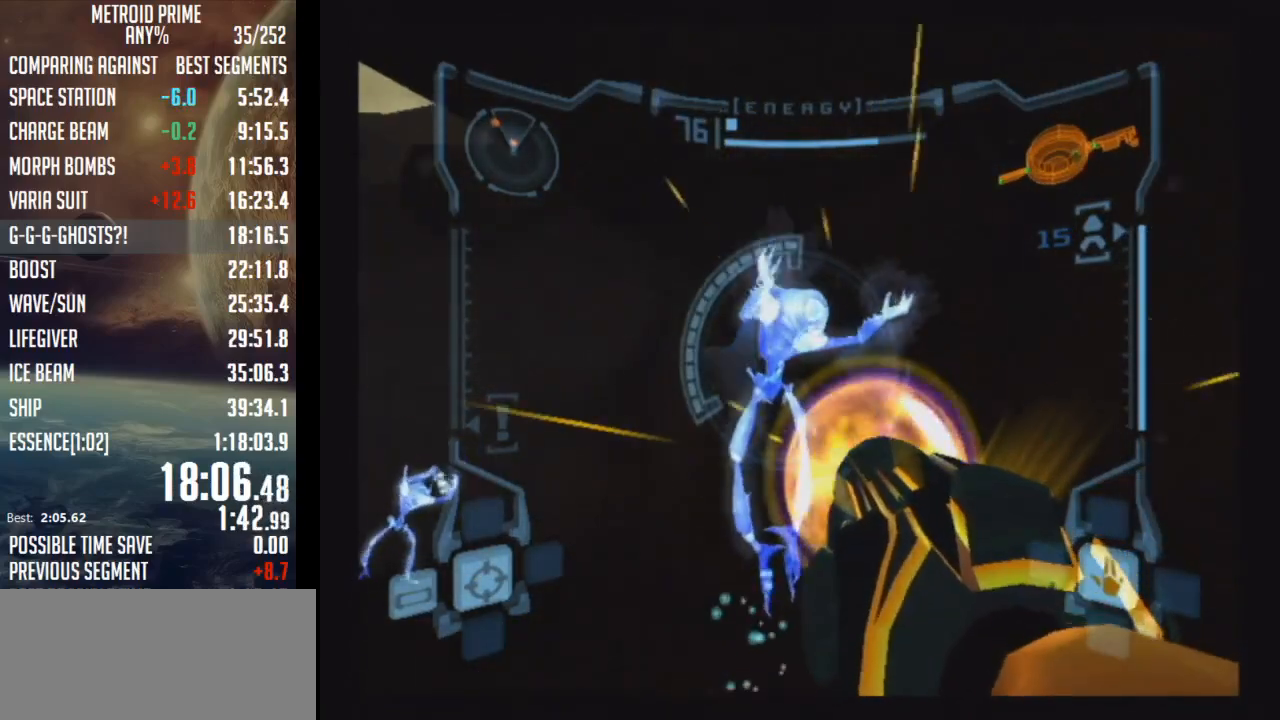
{"buttons": ["A", "L1"], "left_stick": "right", "right_stick": "center", "events": [[33, "A", "up"], [100, "A", "down"], [133, "left_stick", "right"], [267, "left_stick", "down-right"], [500, "left_stick", "right"]]}
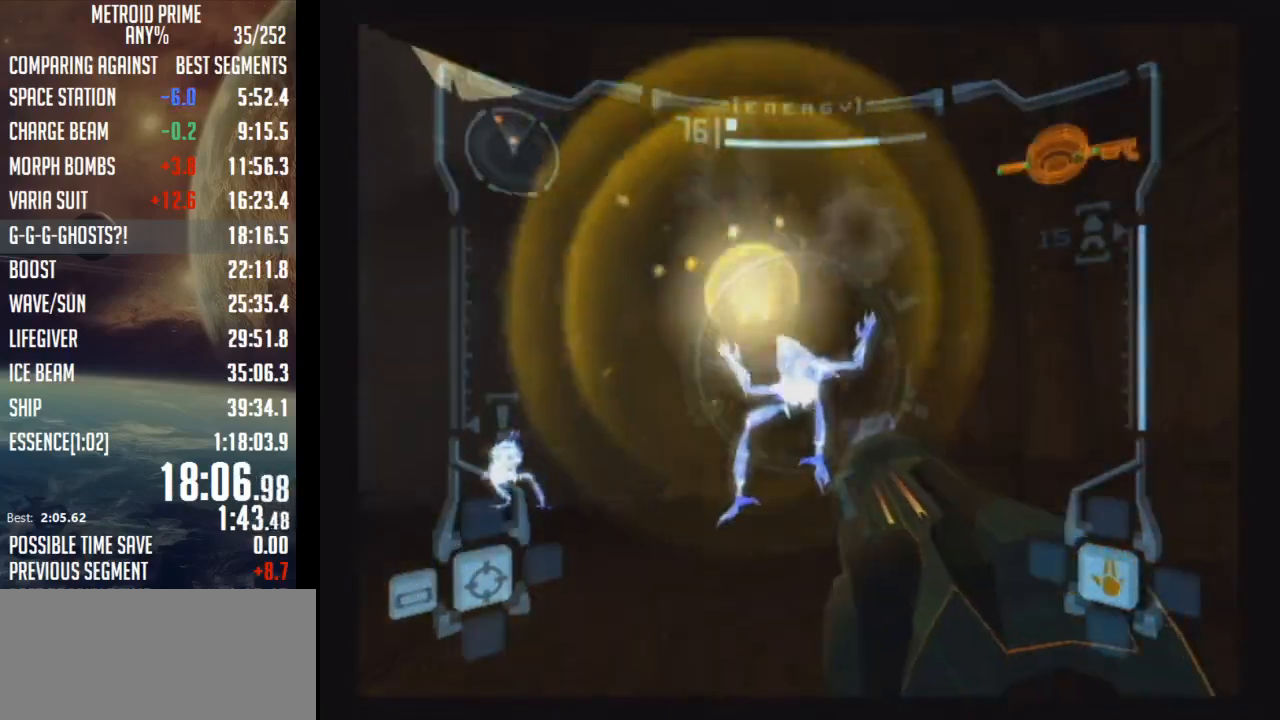
{"buttons": ["A", "L1"], "left_stick": "up-right", "right_stick": "center", "events": [[67, "left_stick", "up-right"]]}
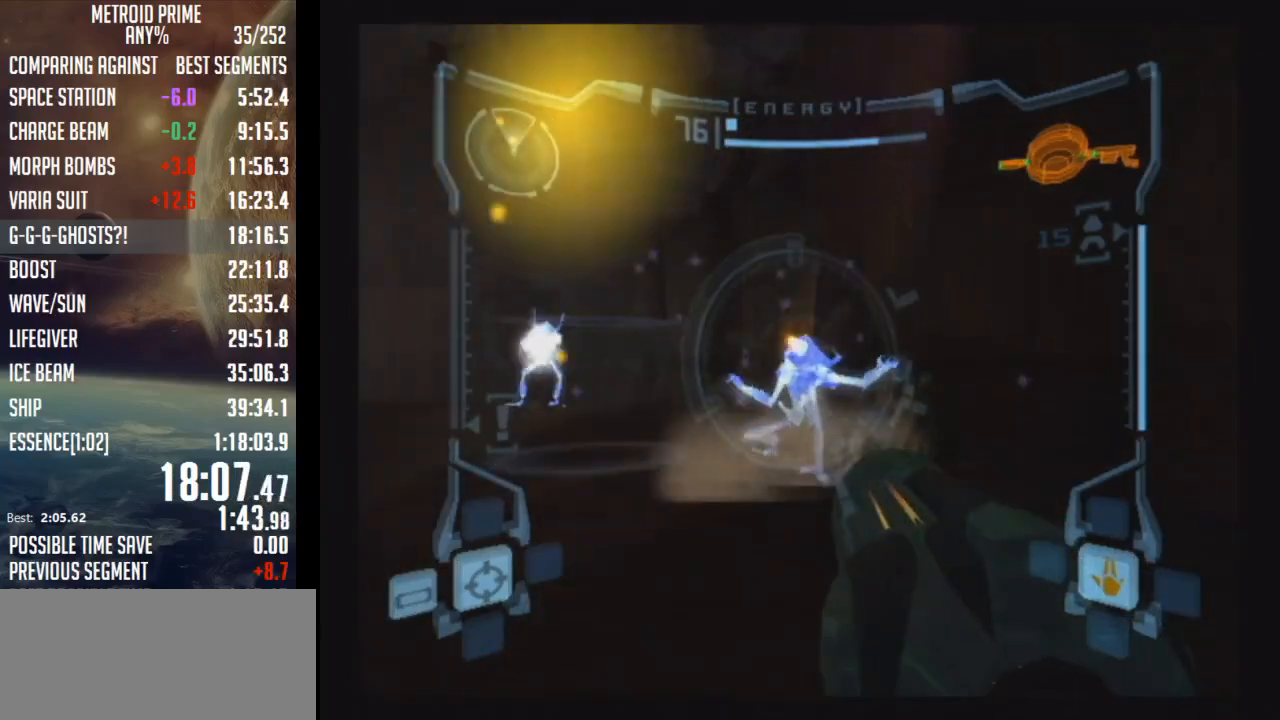
{"buttons": ["A", "L1"], "left_stick": "up", "right_stick": "center", "events": [[483, "left_stick", "up"]]}
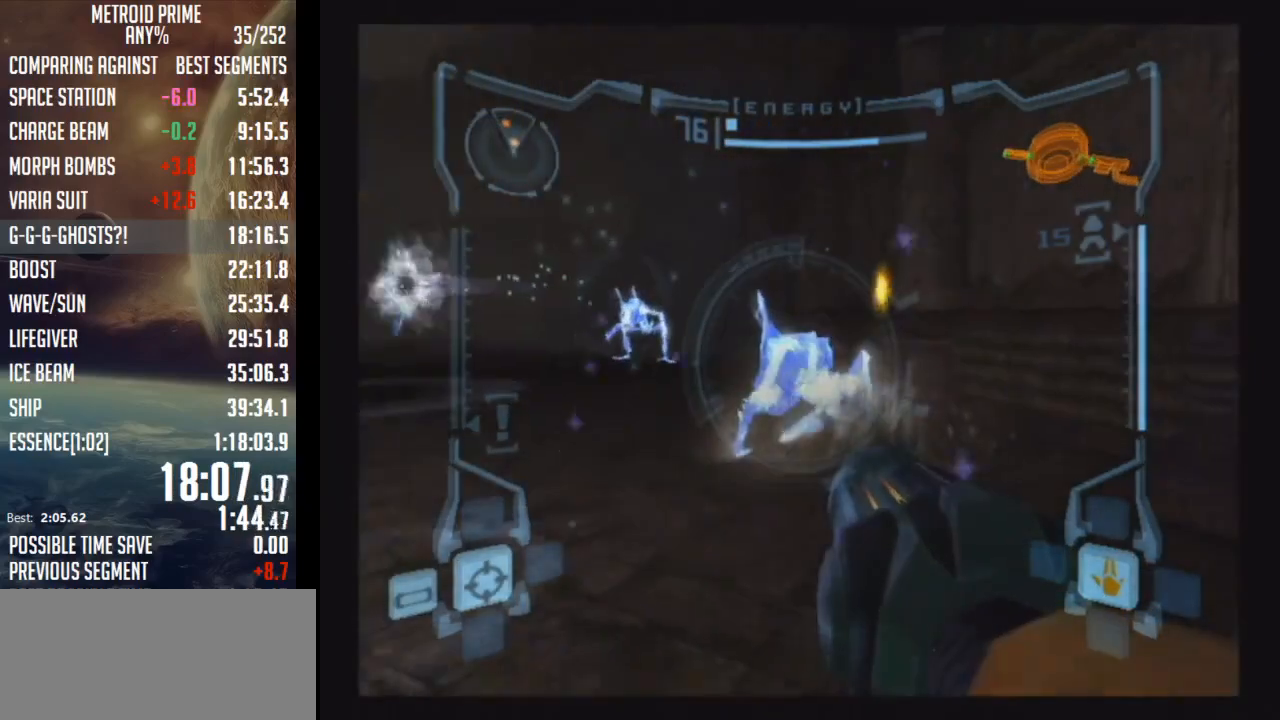
{"buttons": ["A", "L1"], "left_stick": "up-left", "right_stick": "center", "events": [[317, "left_stick", "up-left"]]}
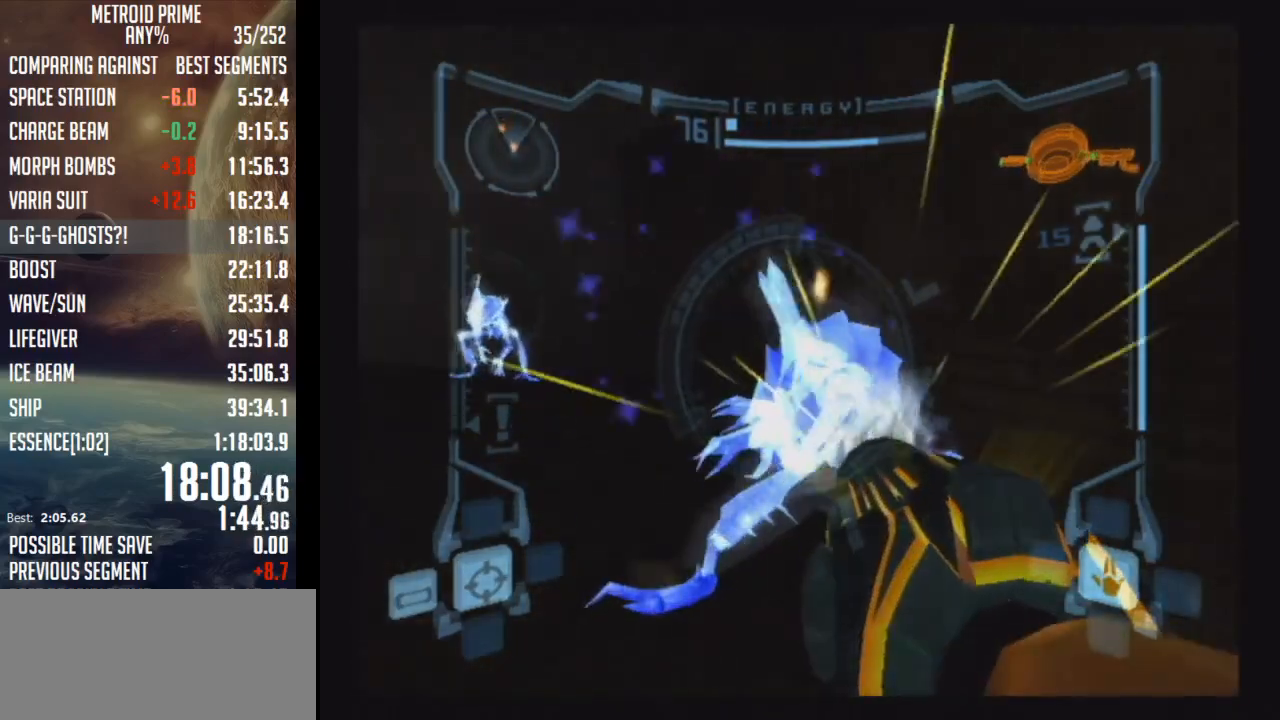
{"buttons": ["A", "L1"], "left_stick": "down-right", "right_stick": "center", "events": [[67, "A", "up"], [133, "A", "down"], [167, "left_stick", "down-right"]]}
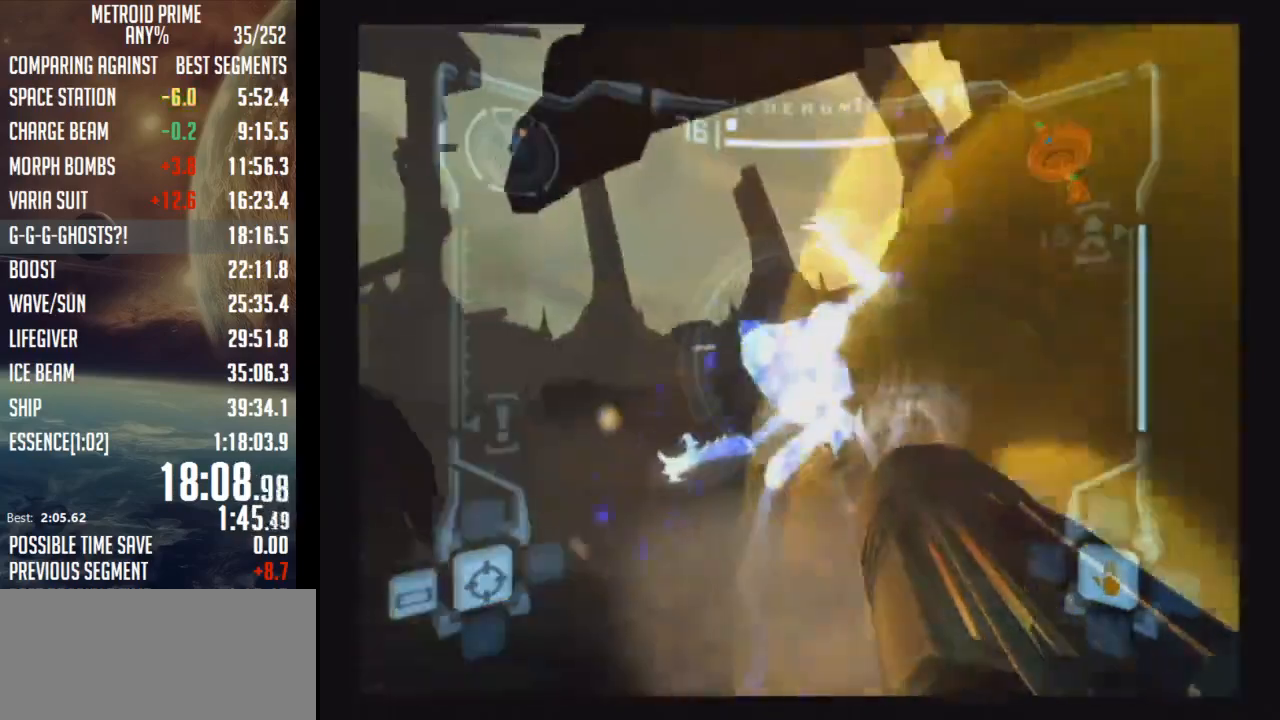
{"buttons": ["A"], "left_stick": "up-left", "right_stick": "center", "events": [[100, "left_stick", "down-left"], [167, "left_stick", "left"], [300, "L1", "up"], [350, "left_stick", "up-left"]]}
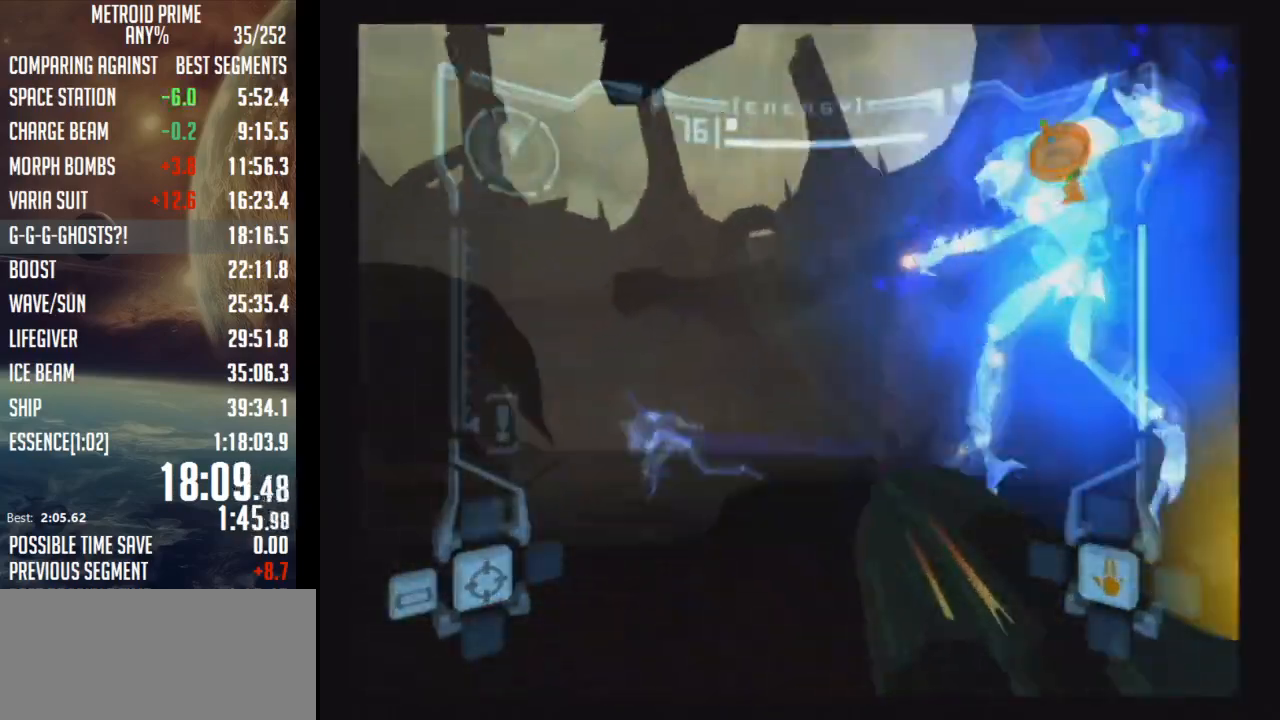
{"buttons": ["A"], "left_stick": "left", "right_stick": "center", "events": [[33, "left_stick", "up-right"], [133, "left_stick", "up-left"], [217, "left_stick", "left"]]}
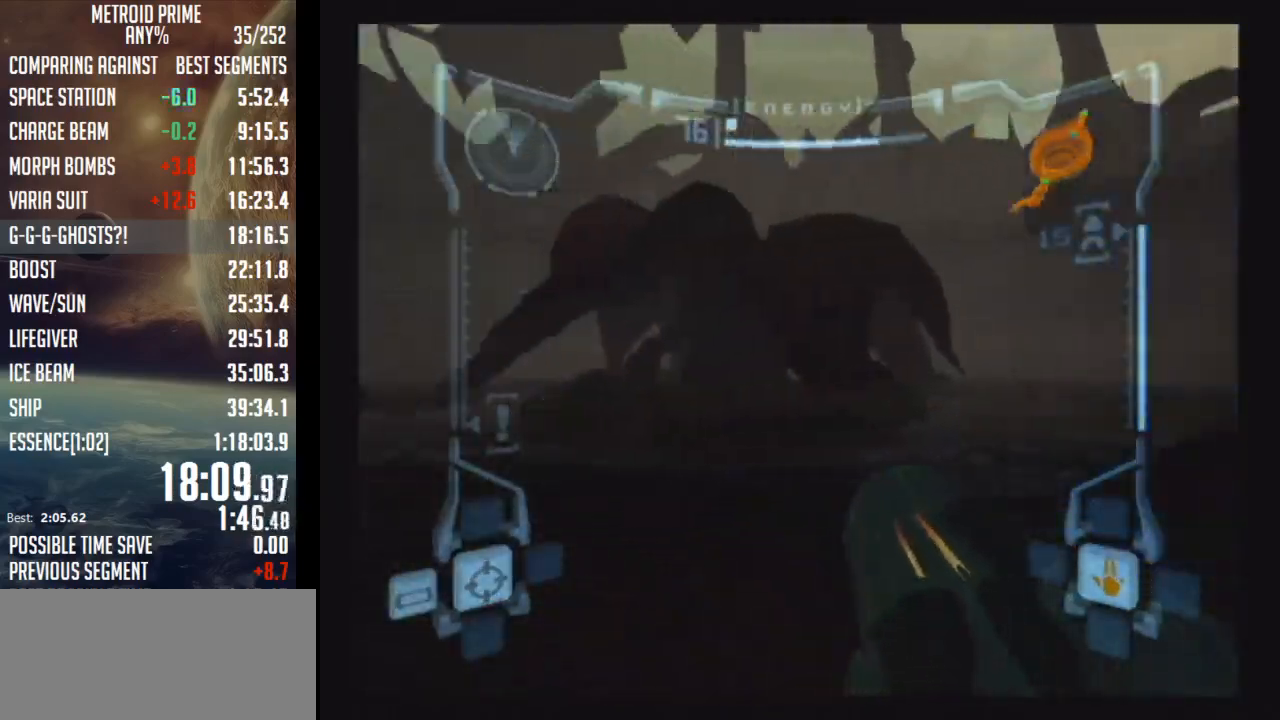
{"buttons": ["A", "L1"], "left_stick": "up-left", "right_stick": "center", "events": [[167, "L1", "down"], [167, "left_stick", "up-left"], [283, "B", "down"], [483, "B", "up"]]}
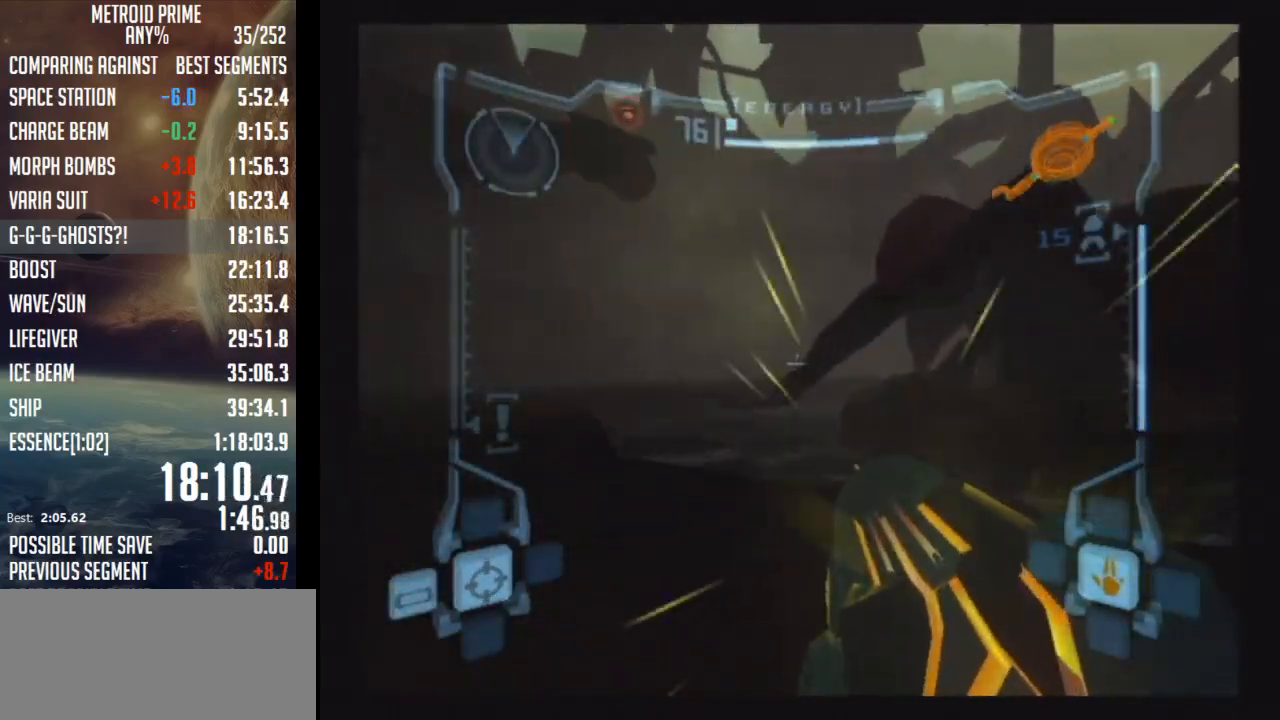
{"buttons": ["A"], "left_stick": "up-right", "right_stick": "center", "events": [[33, "L1", "up"], [100, "left_stick", "up"], [200, "left_stick", "up-right"]]}
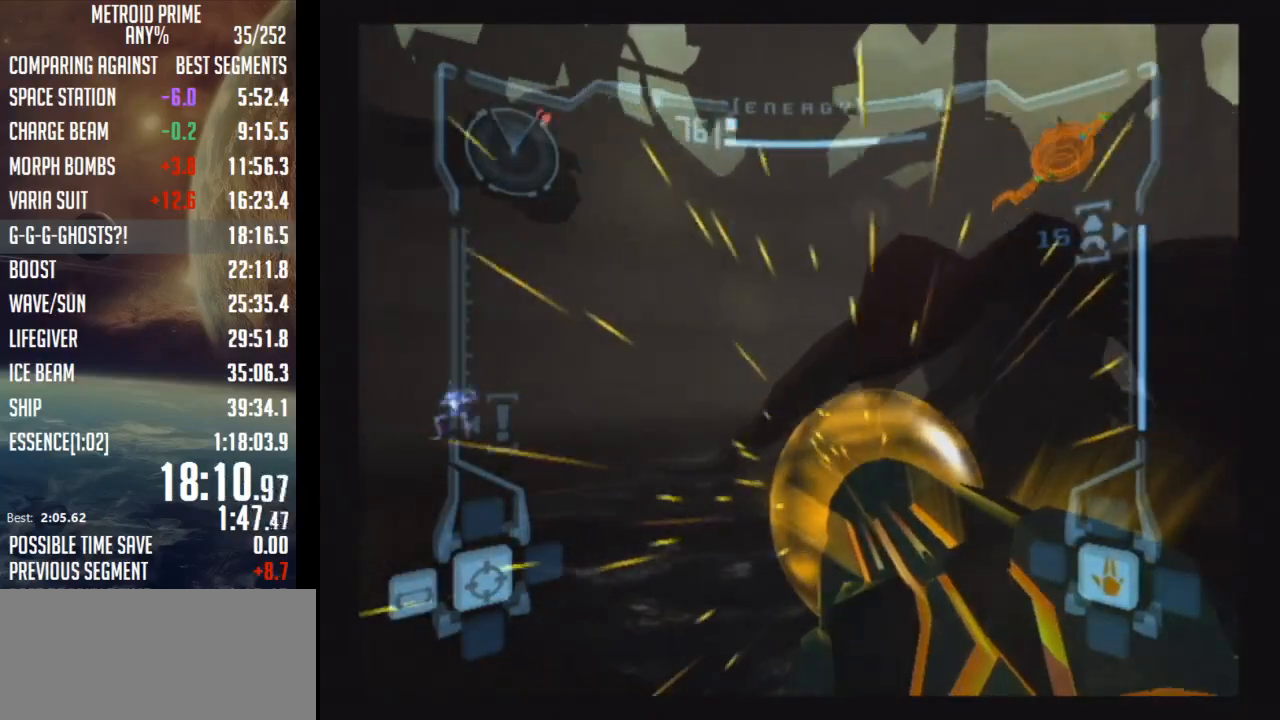
{"buttons": ["A", "L1"], "left_stick": "up-left", "right_stick": "center", "events": [[200, "left_stick", "left"], [417, "L1", "down"], [450, "left_stick", "up-left"]]}